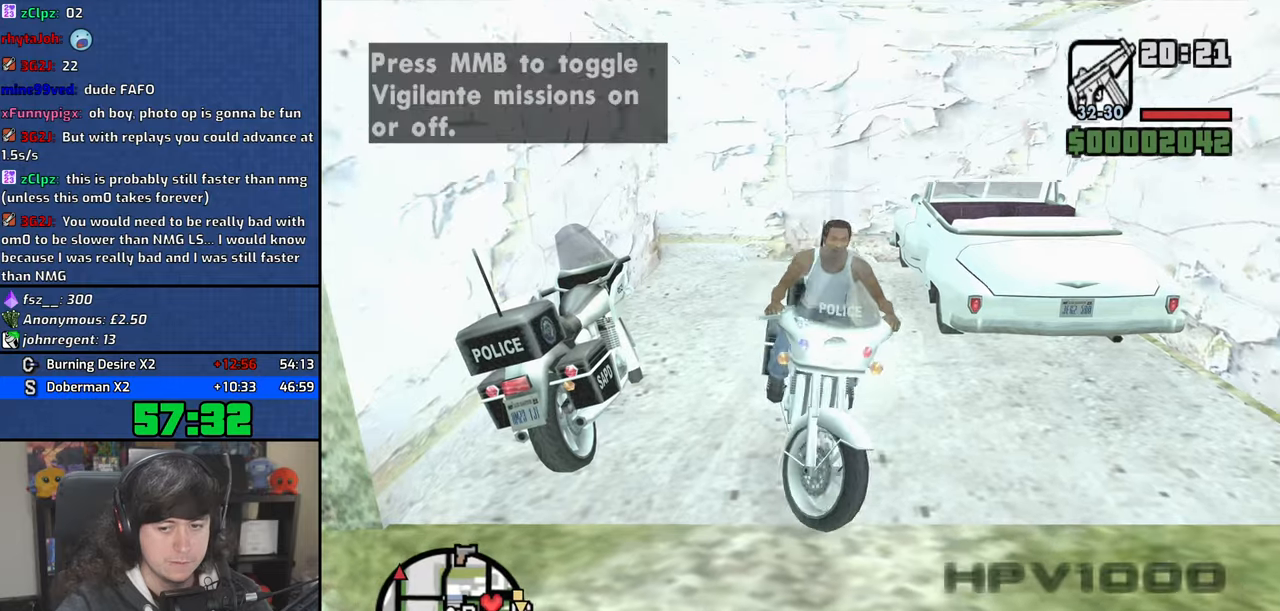
Gameplay with keyboard and mouse; each line is a JSON object with the keys and mouse buttons held at the frame after it. "events" lists presses ("down") and releases ("up") of "1", "2", "3", "4", "5", "6", "8", "a", "alt", "b", "c", "ctrl", "d", "down", "e", "escape", "f", "f1", "f2", "f3", "g", "h", "left", "n", "num2", "q", "r", "right", "s", "shift", "space", "t", "tab", "up", "v", "w", "x", "y", "z", "mouse_left", "mouse_wheel" and "mouse_right" between this image and that frame as [ms after this image, input, new state], when the widget could be followed in between. "mouse_left", "mouse_wheel", "mouse_right" = the "left", "wheel", "right" buttons of the "mouse" list. No other keys are recorded. "wheel" means that the mouse wheel is clicked or scrolled. Mouse movement is not recorded.
{"keys": ["a", "w"], "mouse": [], "events": [[134, "e", "down"], [250, "e", "up"], [284, "a", "up"], [450, "a", "down"]]}
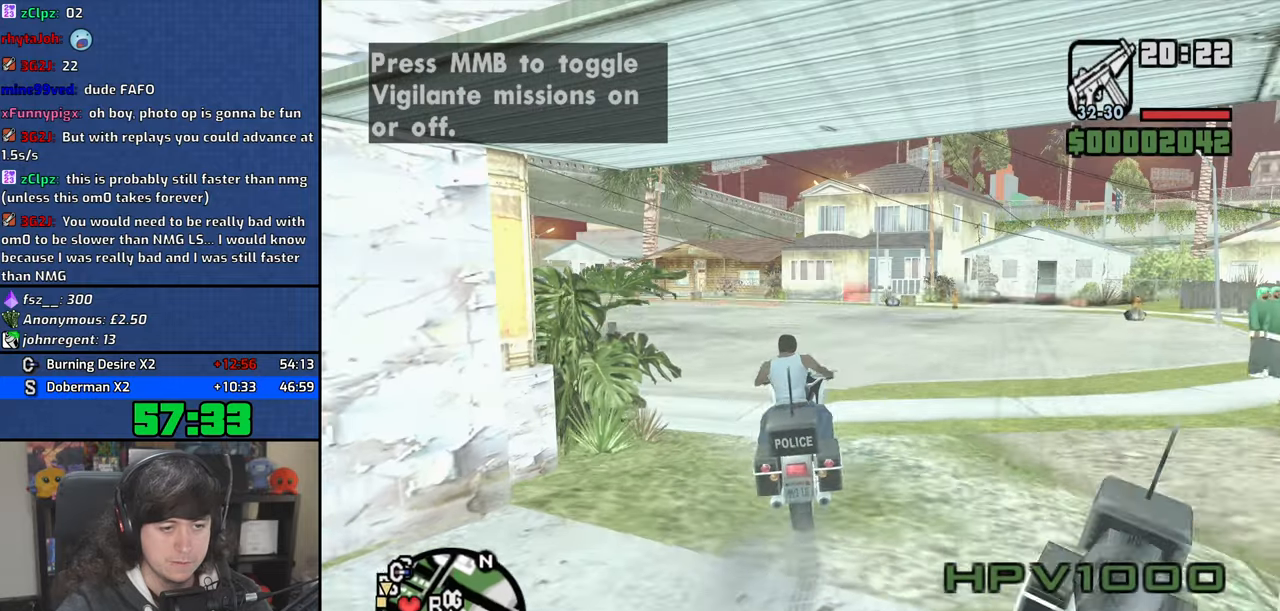
{"keys": ["v", "w"], "mouse": [], "events": [[150, "a", "up"], [300, "v", "down"], [384, "v", "up"], [484, "v", "down"]]}
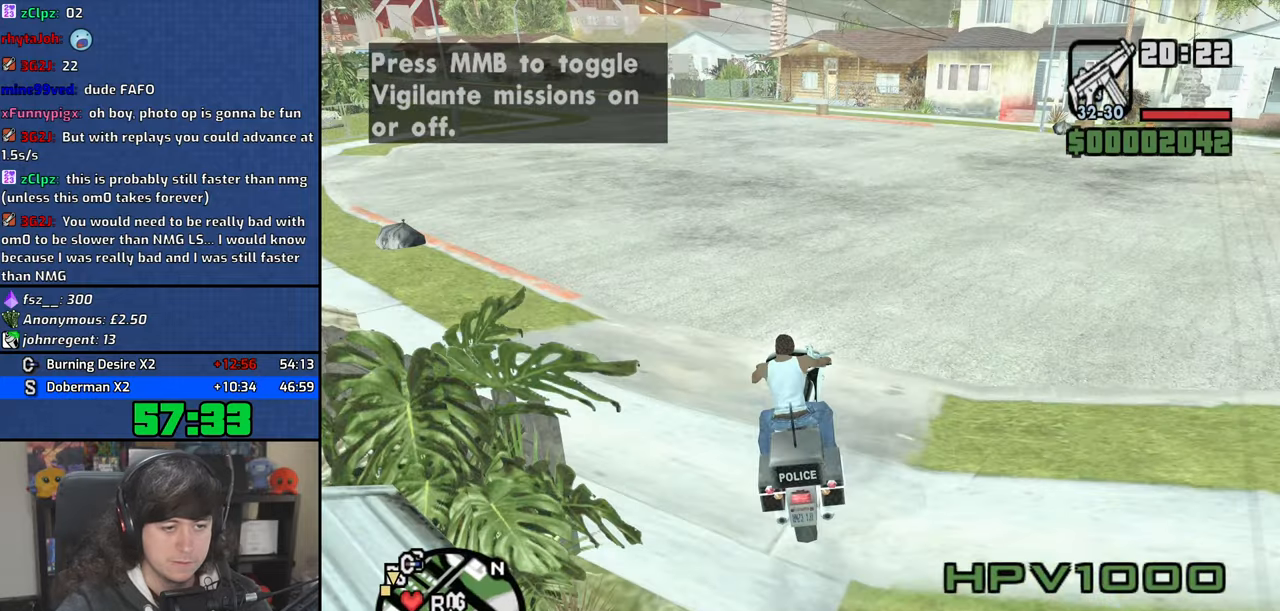
{"keys": ["s", "space"], "mouse": ["wheel"], "events": [[50, "v", "up"], [150, "w", "up"], [300, "s", "down"], [300, "space", "down"], [434, "mouse_wheel", "down"]]}
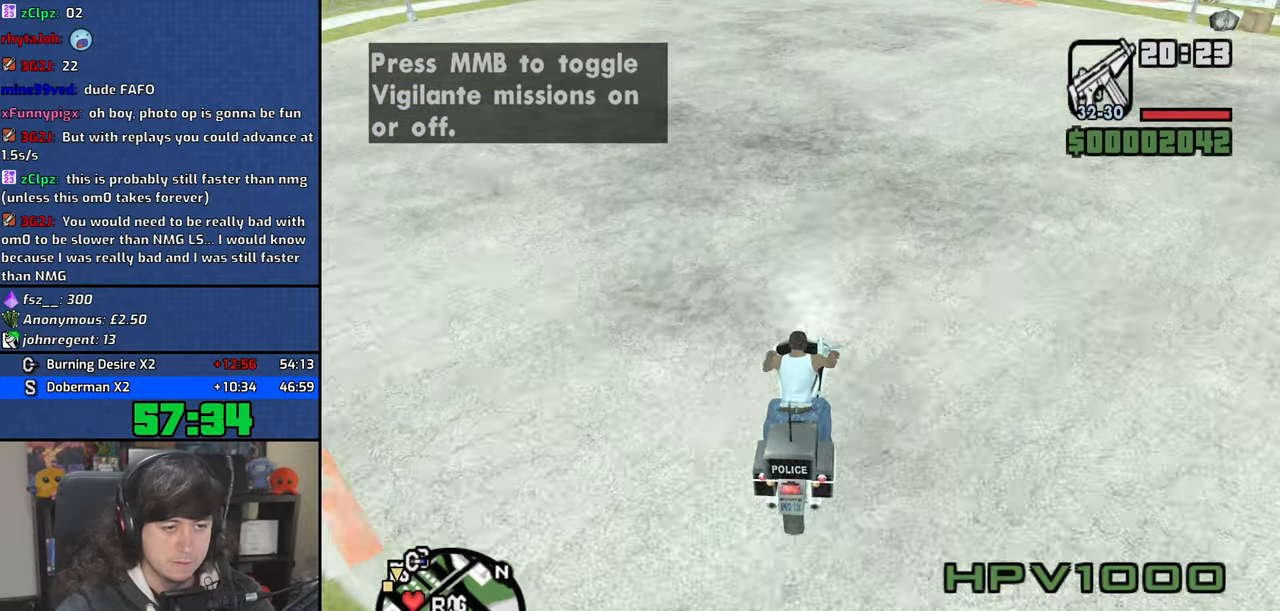
{"keys": [], "mouse": ["wheel"], "events": [[467, "space", "up"], [484, "s", "up"]]}
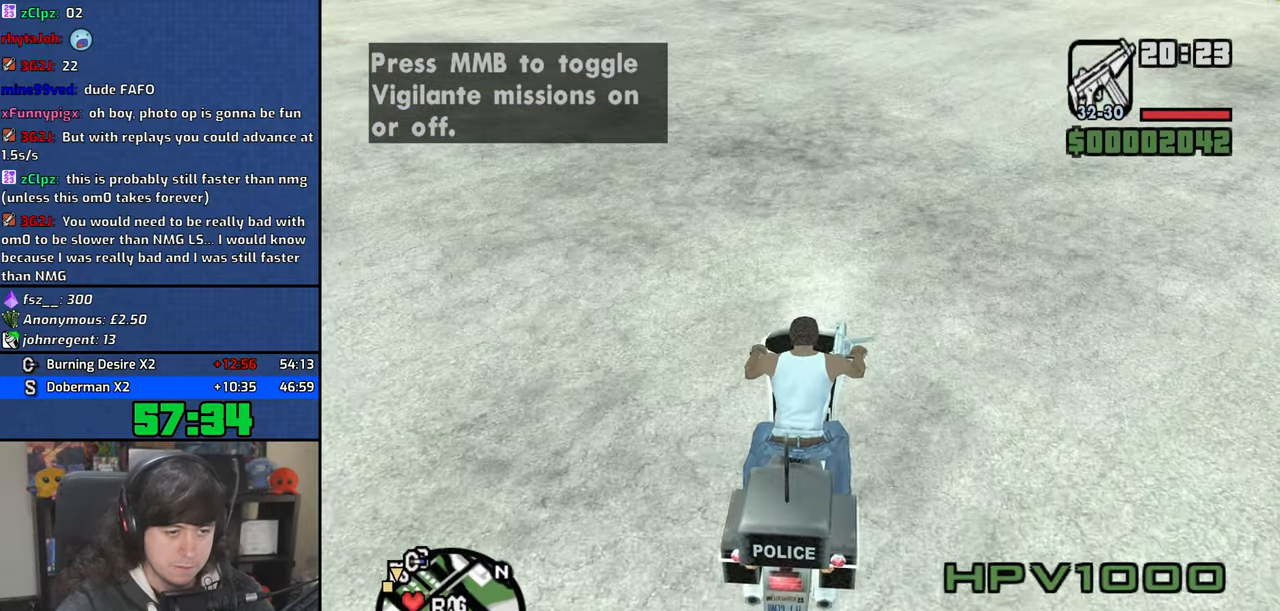
{"keys": [], "mouse": ["wheel"], "events": []}
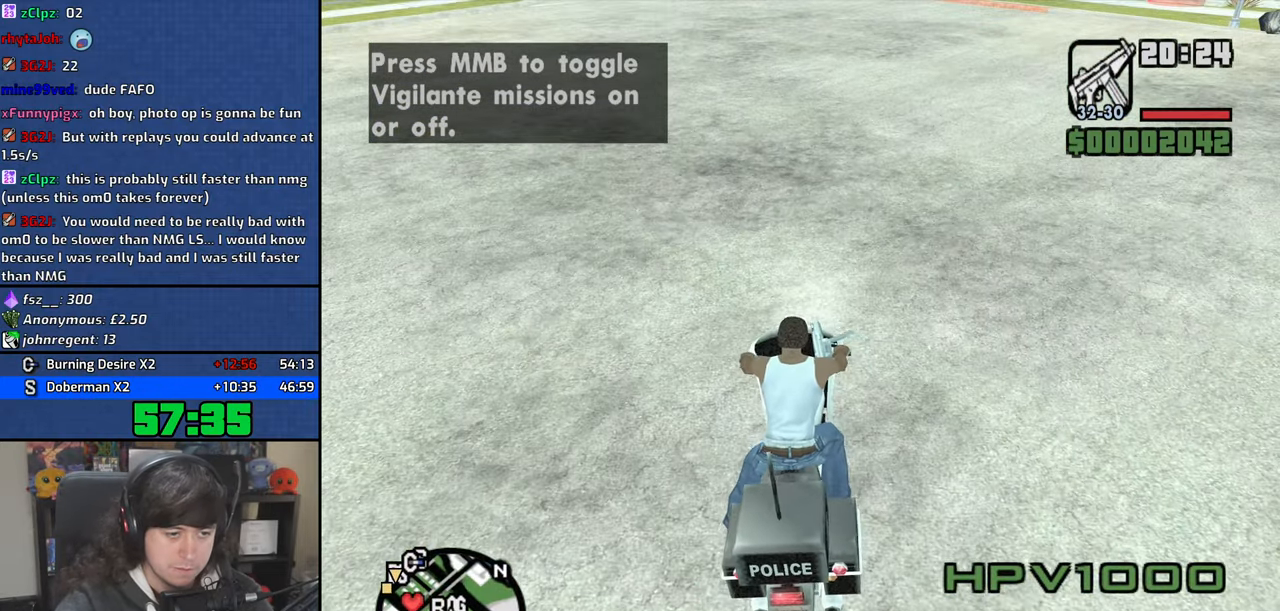
{"keys": [], "mouse": ["wheel"], "events": []}
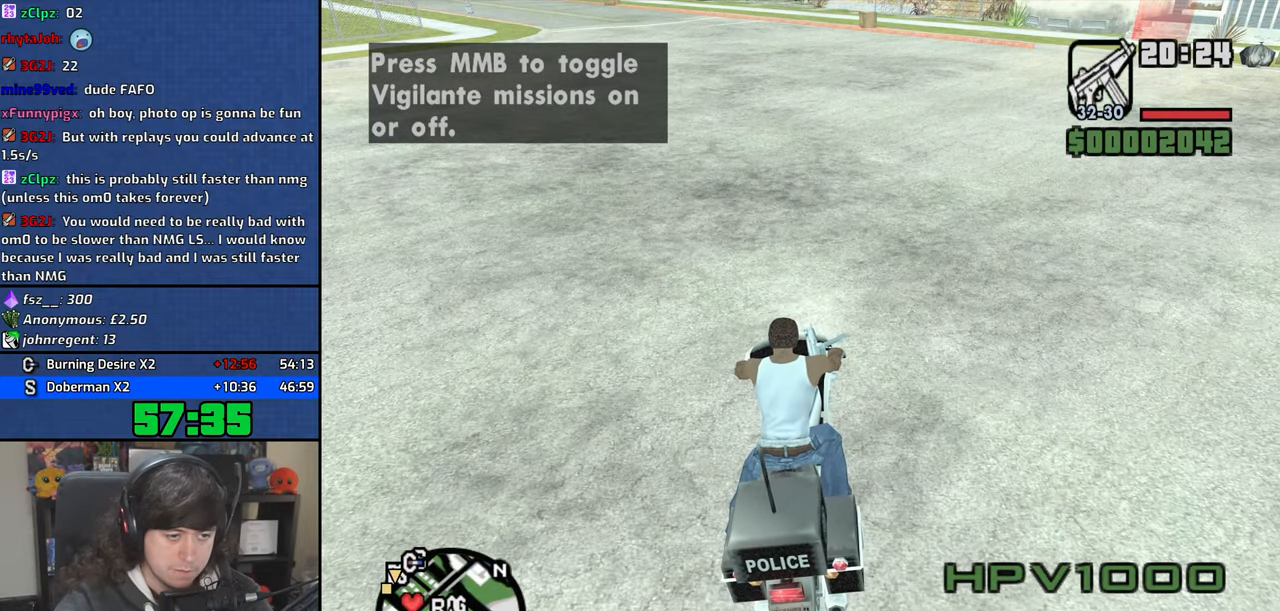
{"keys": [], "mouse": ["wheel"], "events": [[34, "f", "down"], [100, "f", "up"]]}
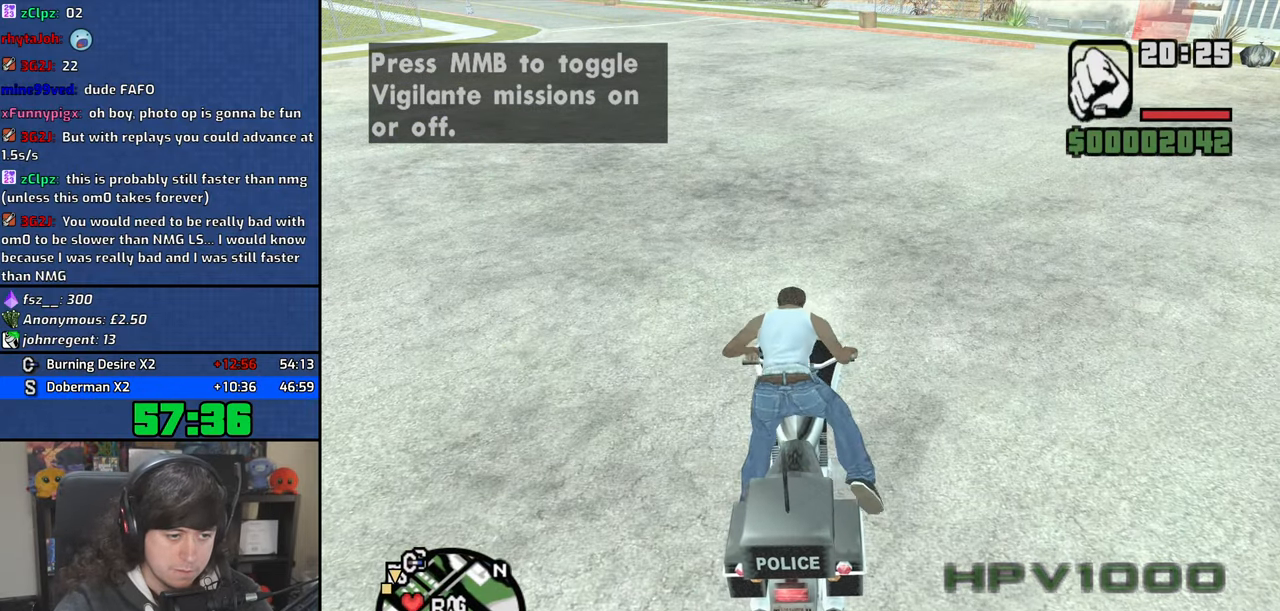
{"keys": [], "mouse": ["wheel"], "events": []}
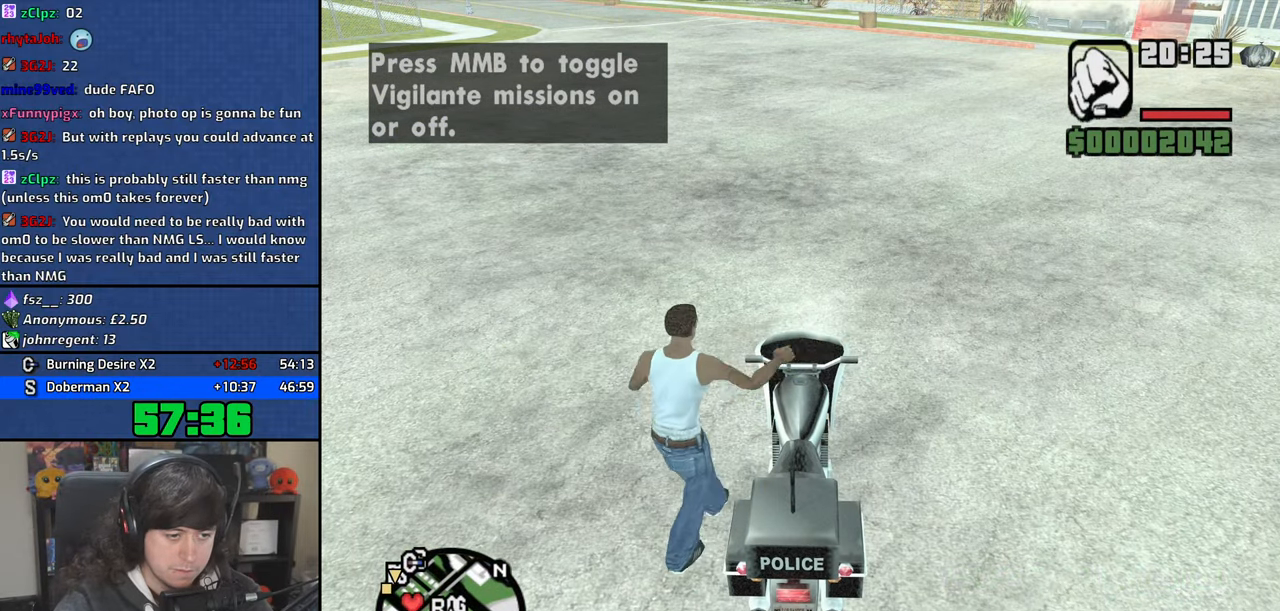
{"keys": [], "mouse": [], "events": [[250, "f", "down"], [267, "mouse_wheel", "up"], [334, "f", "up"]]}
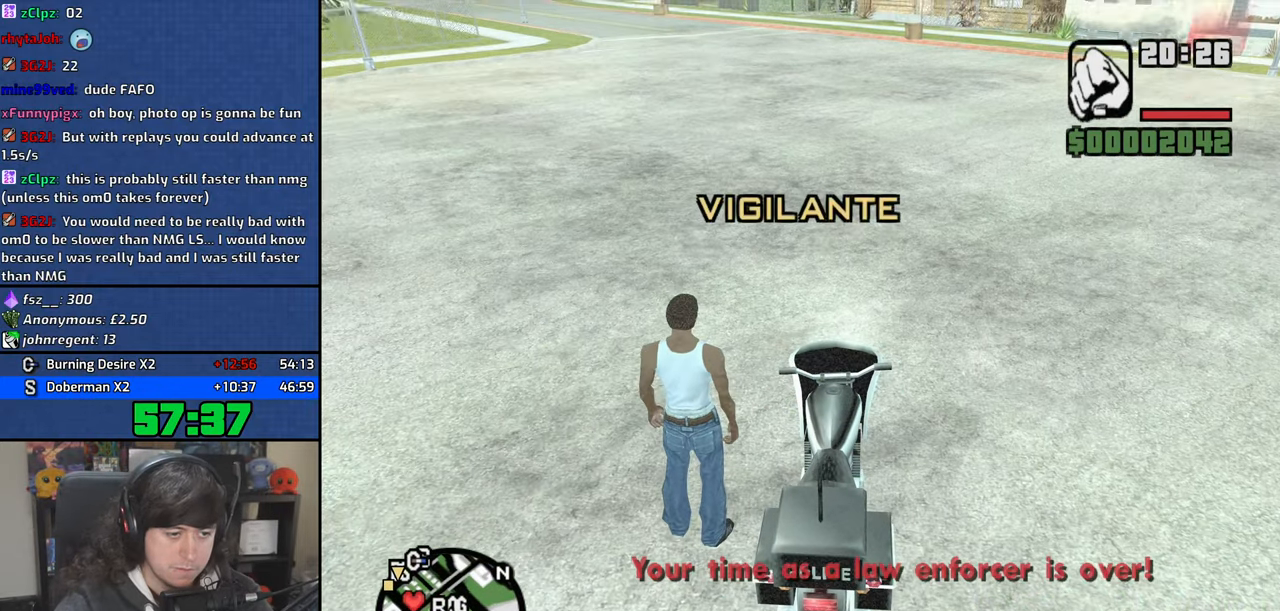
{"keys": [], "mouse": [], "events": []}
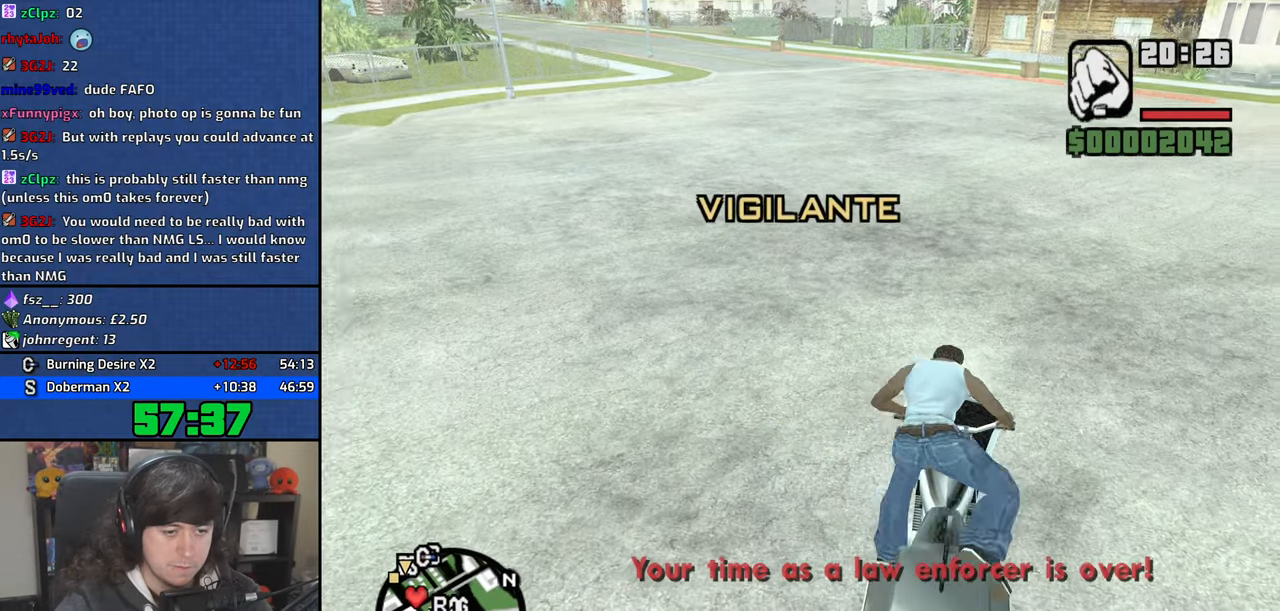
{"keys": ["w"], "mouse": [], "events": [[300, "w", "down"], [317, "mouse_wheel", "down"], [467, "mouse_wheel", "up"]]}
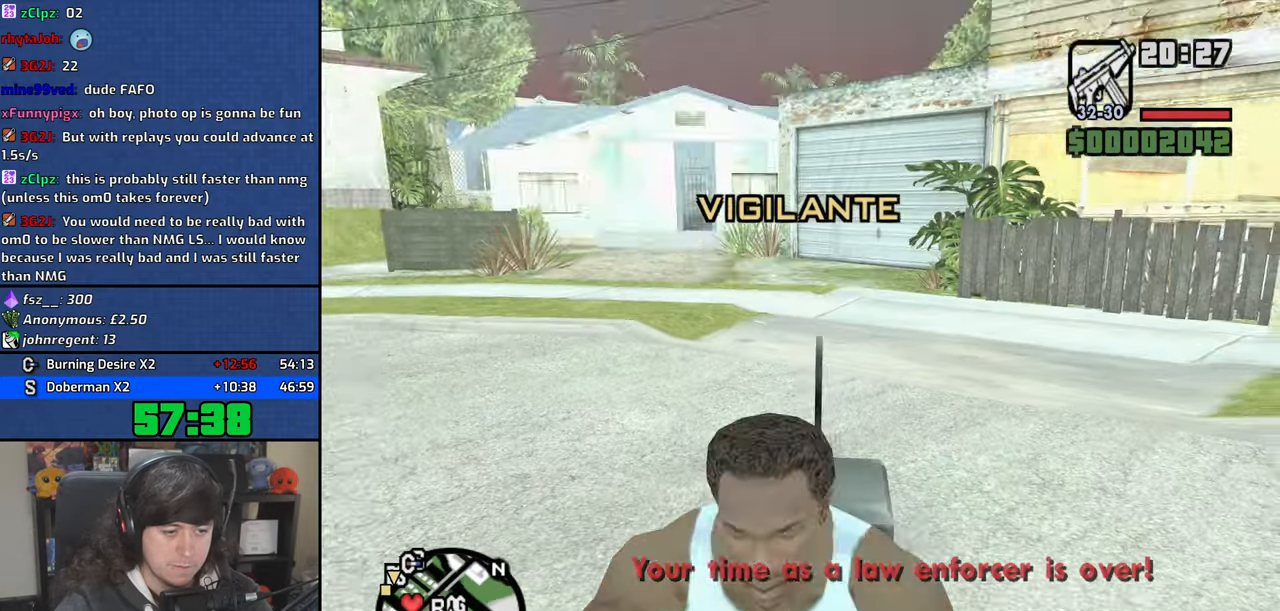
{"keys": ["w"], "mouse": [], "events": [[134, "a", "down"], [467, "a", "up"]]}
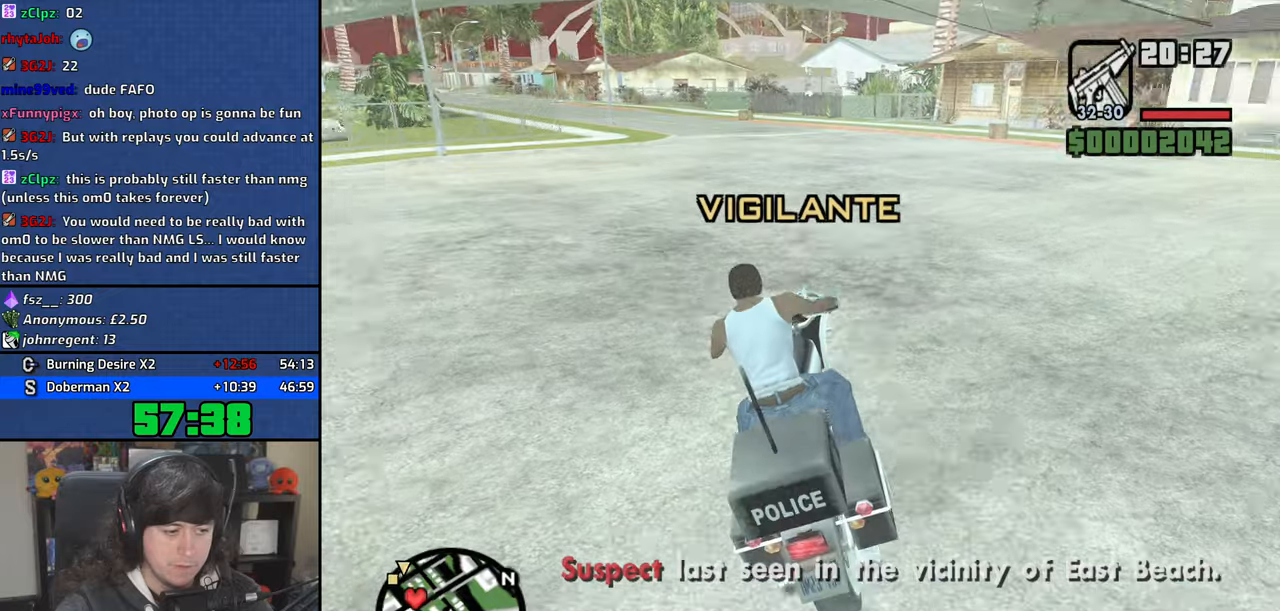
{"keys": ["2", "w"], "mouse": [], "events": [[217, "2", "down"], [234, "a", "down"], [317, "2", "up"], [350, "a", "up"], [500, "2", "down"]]}
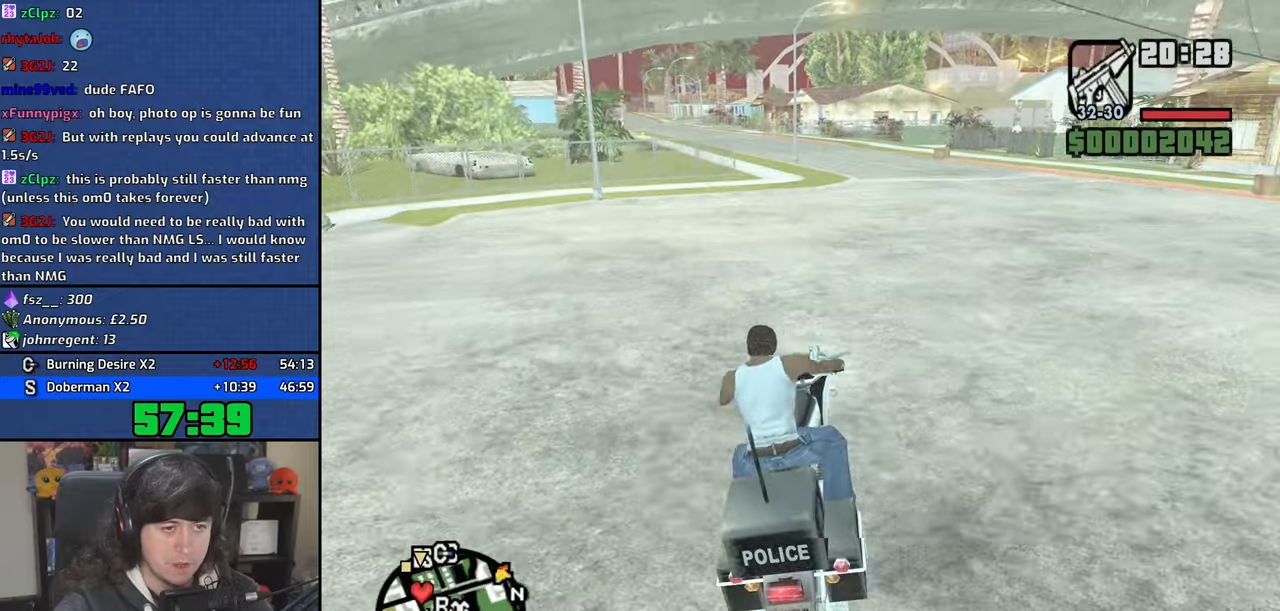
{"keys": ["2", "w"], "mouse": [], "events": [[50, "2", "up"], [150, "2", "down"], [234, "2", "up"], [317, "2", "down"], [367, "2", "up"], [450, "2", "down"]]}
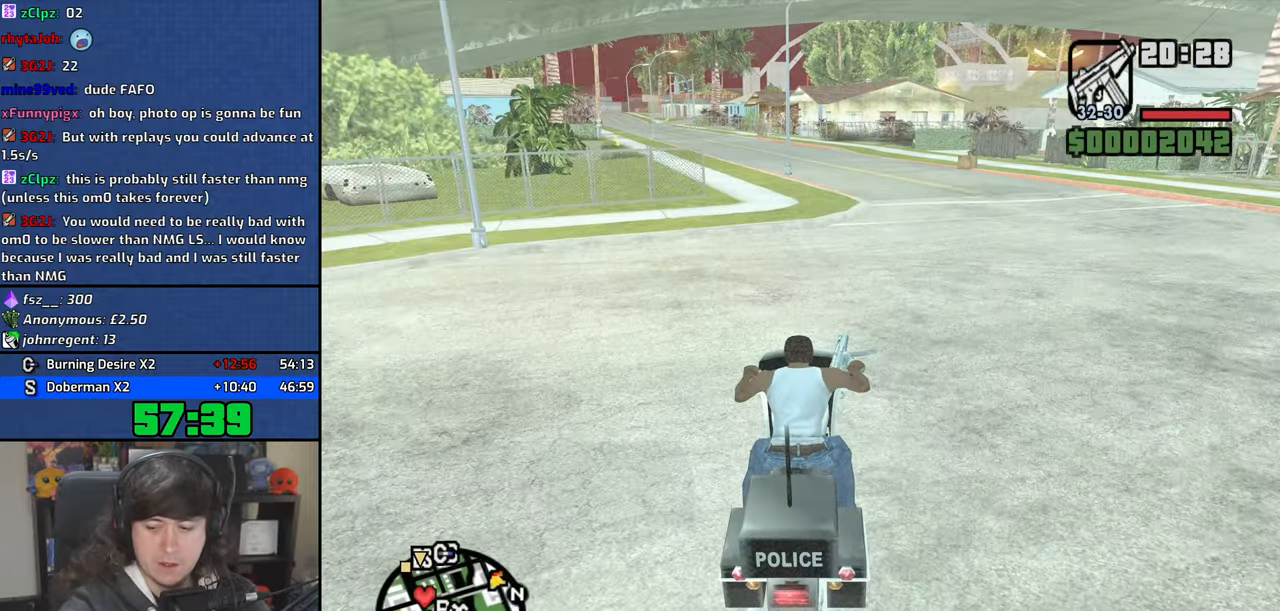
{"keys": ["w"], "mouse": [], "events": [[34, "2", "up"], [117, "2", "down"], [200, "2", "up"], [217, "2", "down"], [334, "2", "up"], [400, "2", "down"], [484, "2", "up"]]}
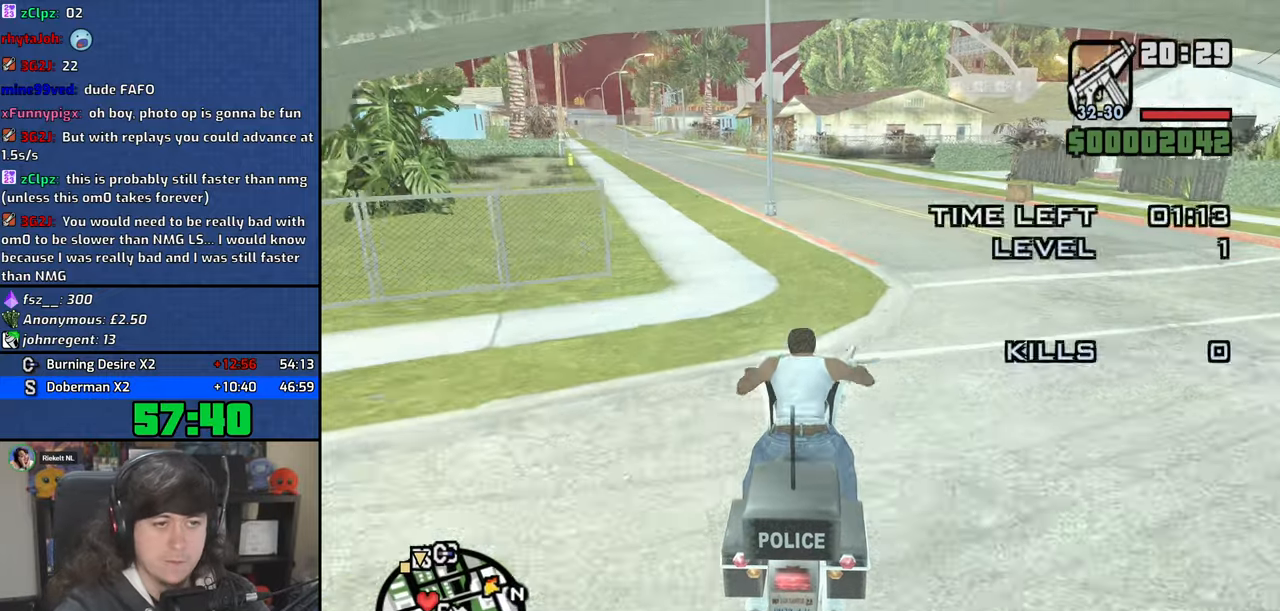
{"keys": ["a", "w"], "mouse": [], "events": [[200, "d", "down"], [350, "d", "up"], [367, "a", "down"]]}
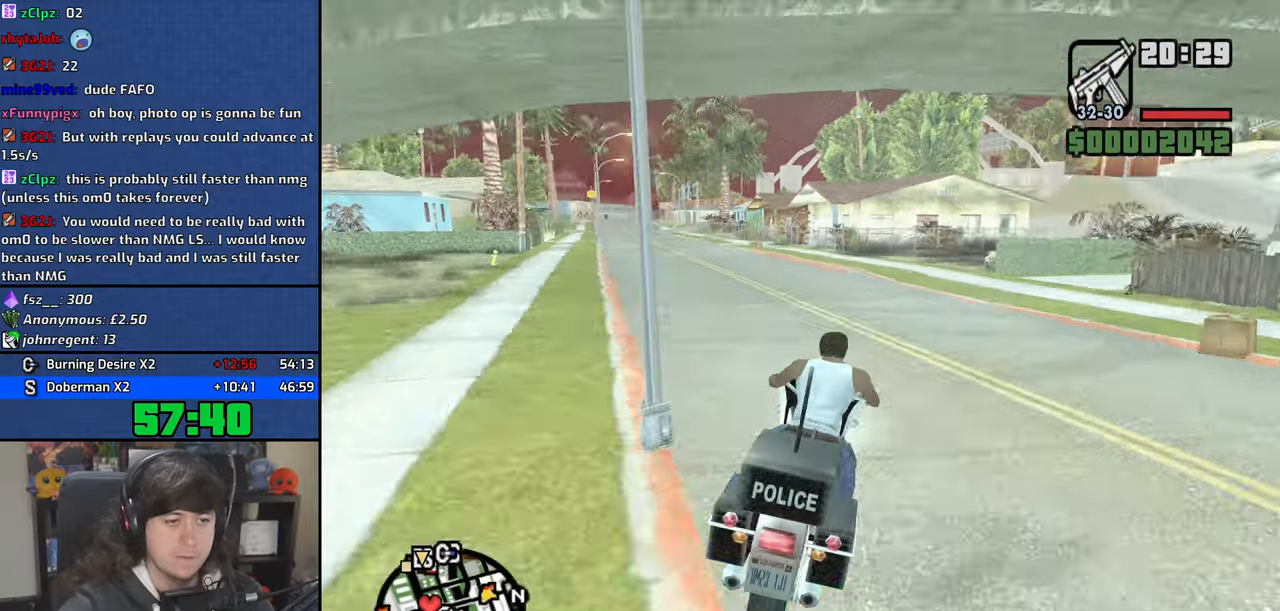
{"keys": ["w"], "mouse": [], "events": [[467, "a", "up"]]}
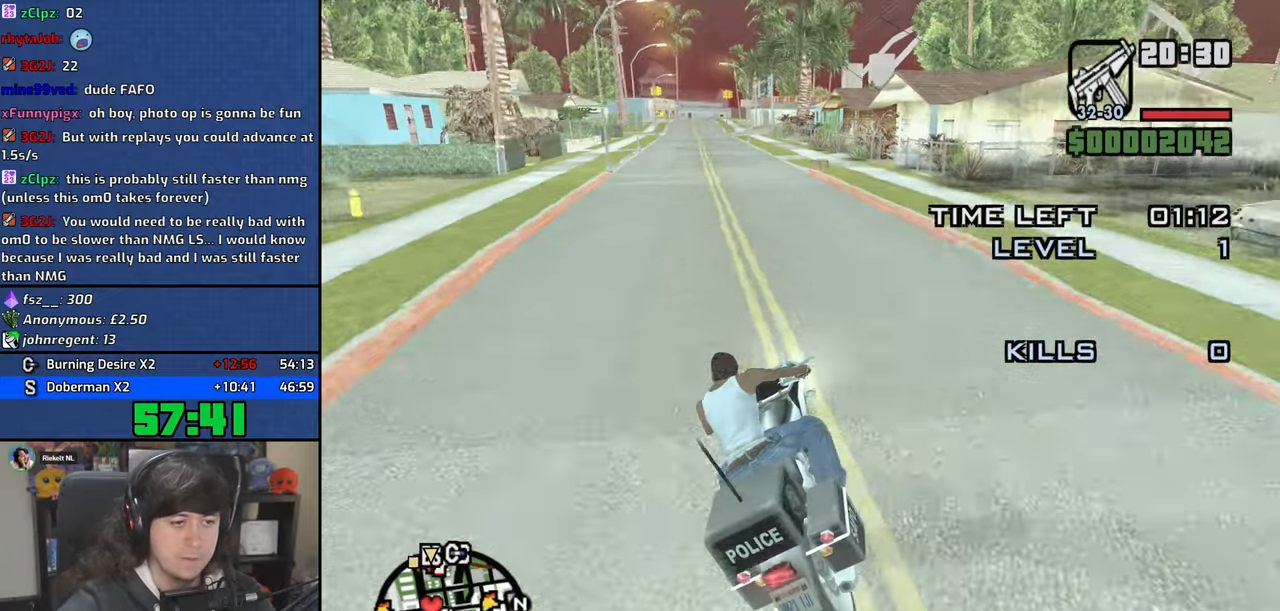
{"keys": ["a", "w"], "mouse": [], "events": [[284, "a", "down"]]}
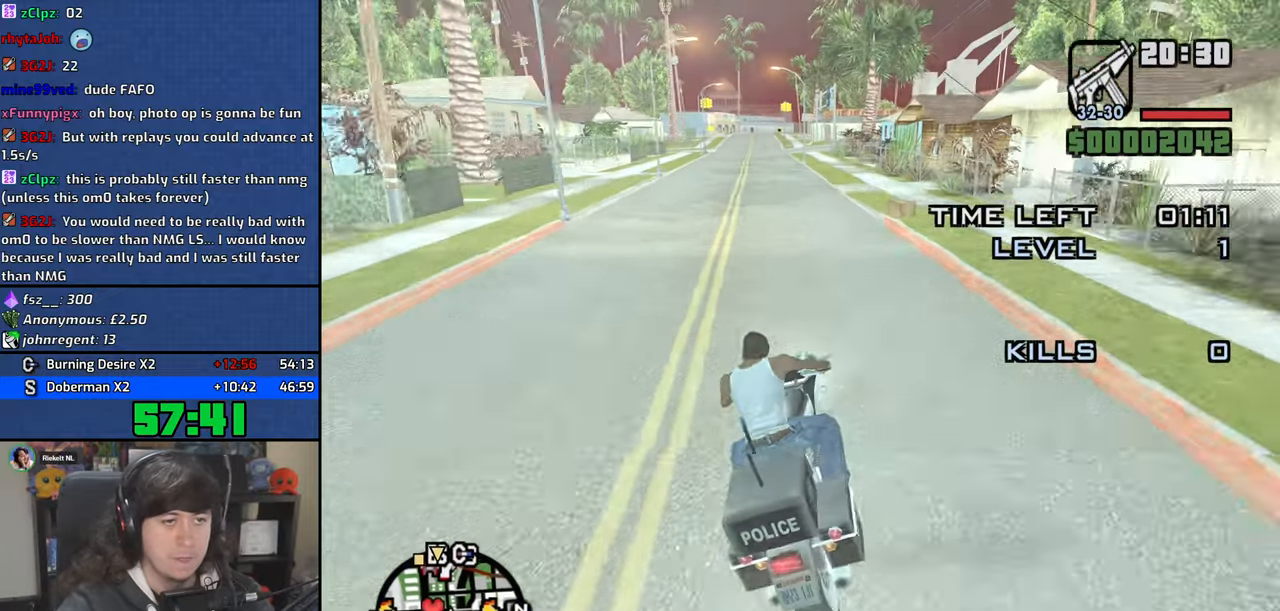
{"keys": ["2", "w"], "mouse": [], "events": [[17, "a", "up"], [150, "2", "down"], [200, "2", "up"], [300, "2", "down"], [367, "2", "up"], [467, "2", "down"]]}
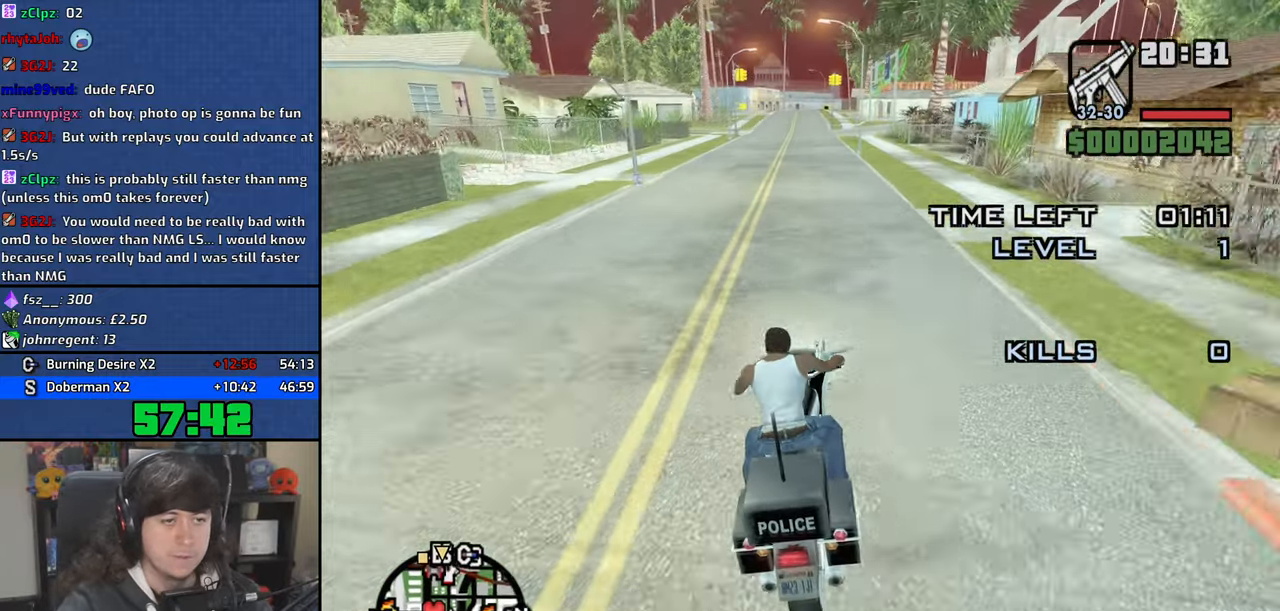
{"keys": ["w"], "mouse": [], "events": [[17, "2", "up"], [100, "2", "down"], [167, "2", "up"], [250, "2", "down"], [317, "2", "up"], [400, "2", "down"], [450, "2", "up"]]}
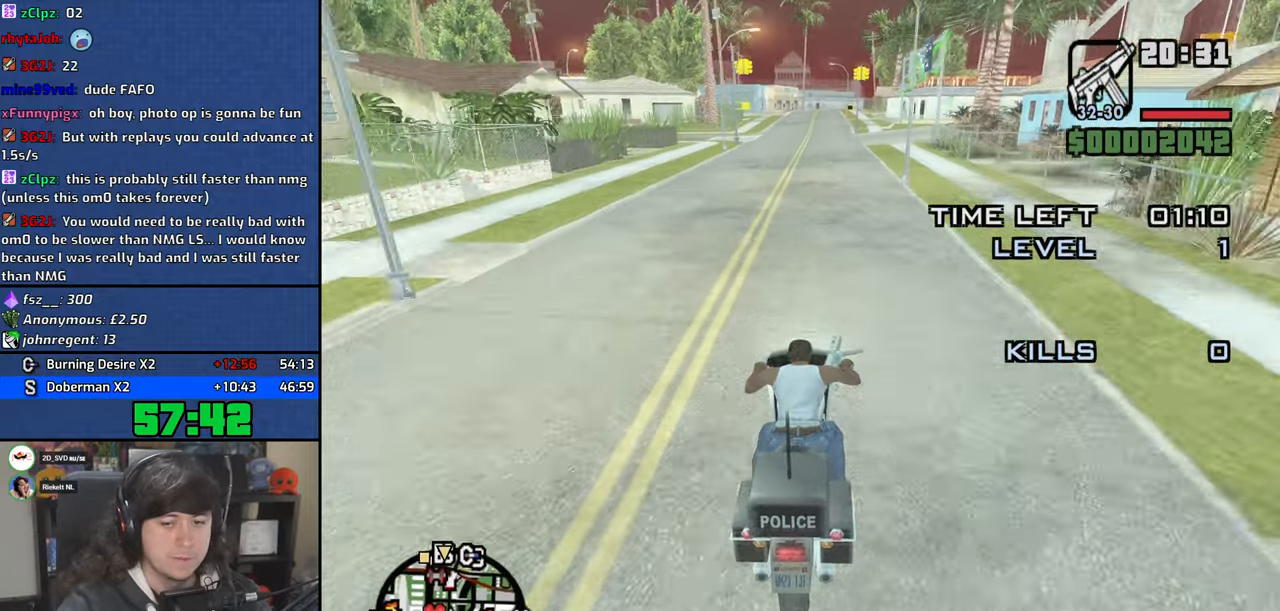
{"keys": ["2", "w"], "mouse": [], "events": [[50, "2", "down"], [100, "2", "up"], [200, "2", "down"], [250, "2", "up"], [334, "2", "down"], [400, "2", "up"], [484, "2", "down"]]}
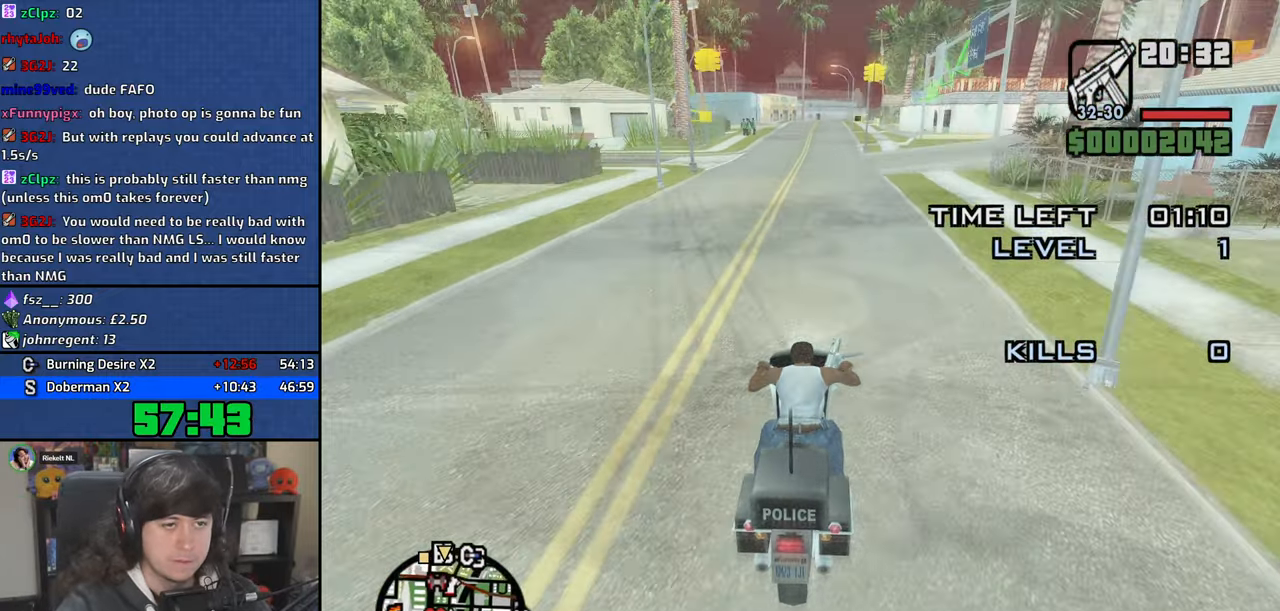
{"keys": ["2", "d", "w"], "mouse": [], "events": [[67, "2", "up"], [134, "2", "down"], [217, "2", "up"], [300, "2", "down"], [367, "2", "up"], [450, "2", "down"], [484, "d", "down"]]}
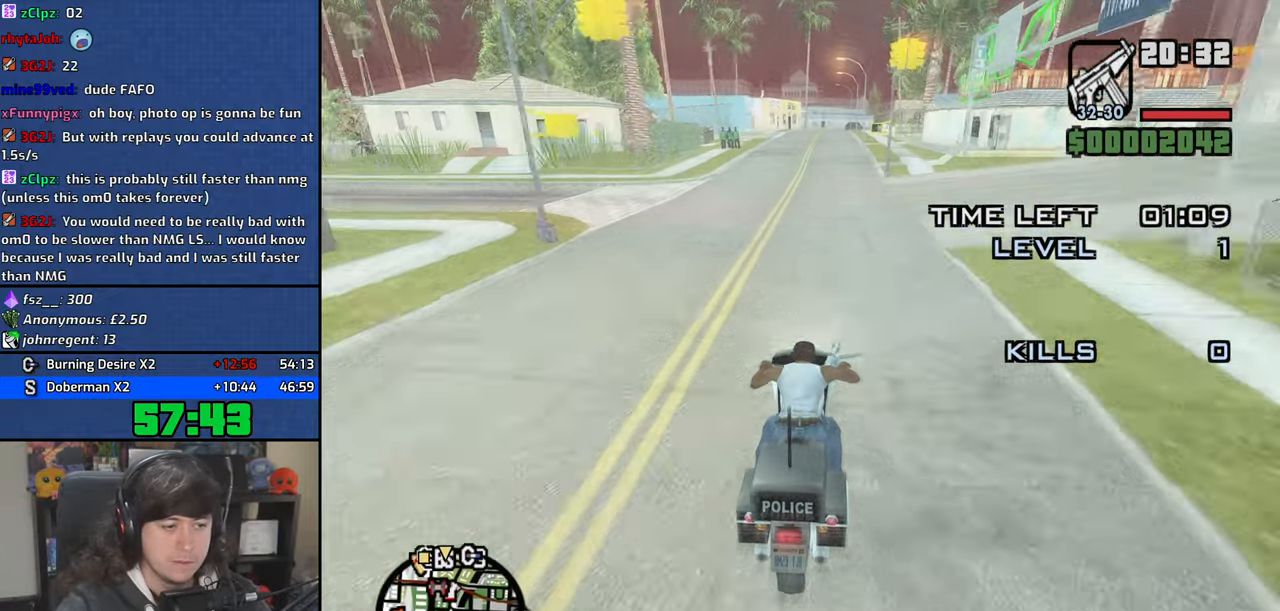
{"keys": ["2", "w"], "mouse": [], "events": [[17, "2", "up"], [17, "d", "up"], [100, "2", "down"], [184, "2", "up"], [284, "2", "down"], [334, "2", "up"], [434, "2", "down"]]}
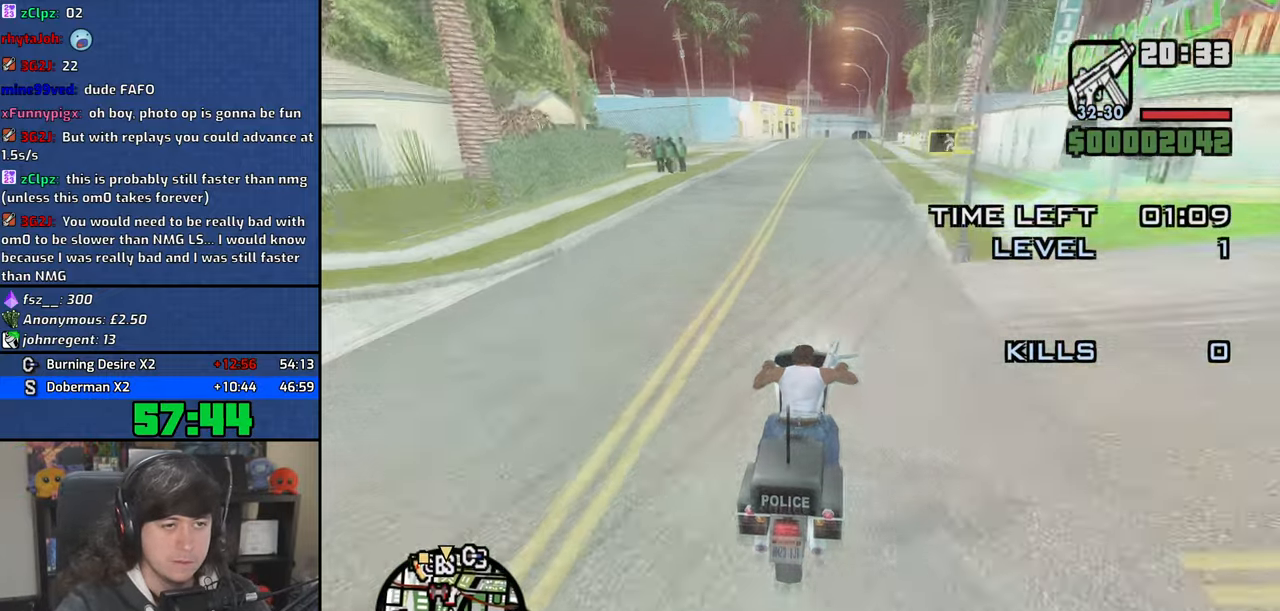
{"keys": ["w"], "mouse": [], "events": [[50, "2", "up"], [100, "d", "down"], [134, "d", "up"], [200, "2", "down"], [284, "2", "up"], [367, "2", "down"], [434, "2", "up"]]}
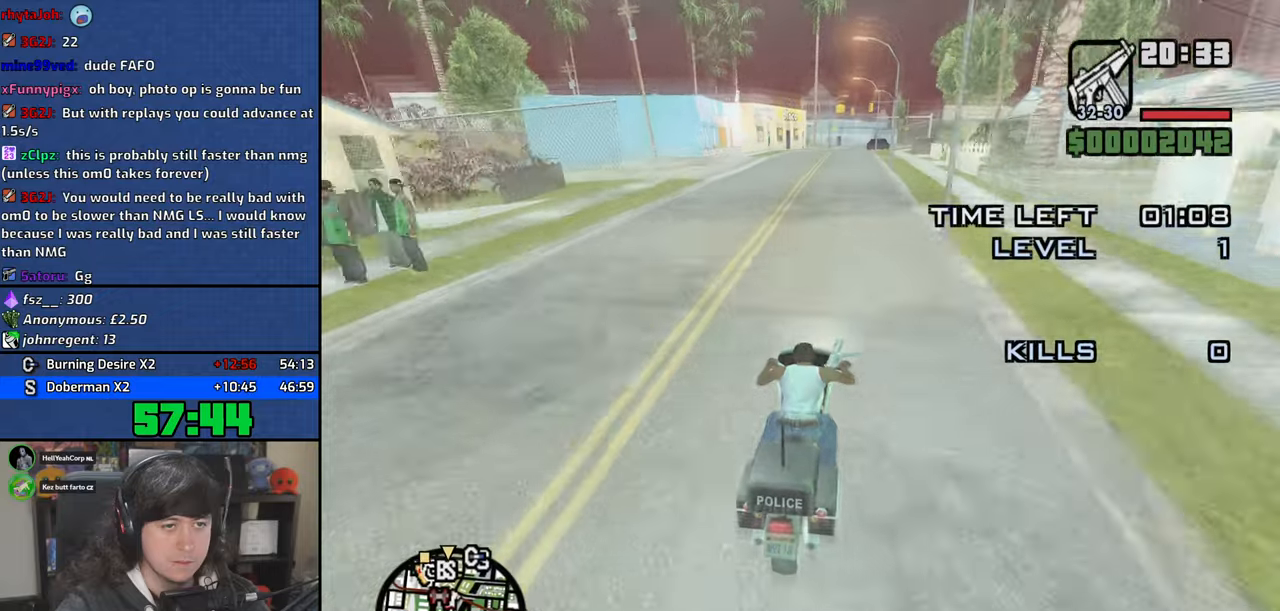
{"keys": ["2", "w"], "mouse": [], "events": [[17, "2", "down"], [84, "2", "up"], [167, "2", "down"], [234, "2", "up"], [317, "2", "down"], [384, "2", "up"], [450, "2", "down"]]}
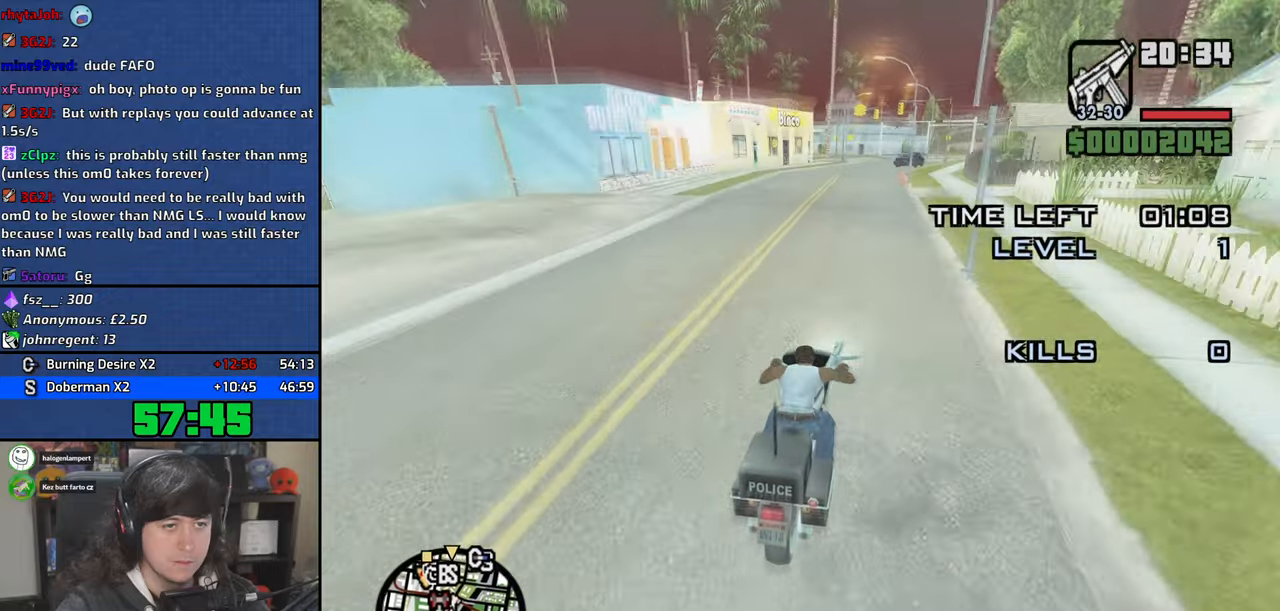
{"keys": ["s"], "mouse": [], "events": [[67, "2", "up"], [217, "w", "up"], [284, "a", "down"], [417, "a", "up"], [484, "s", "down"]]}
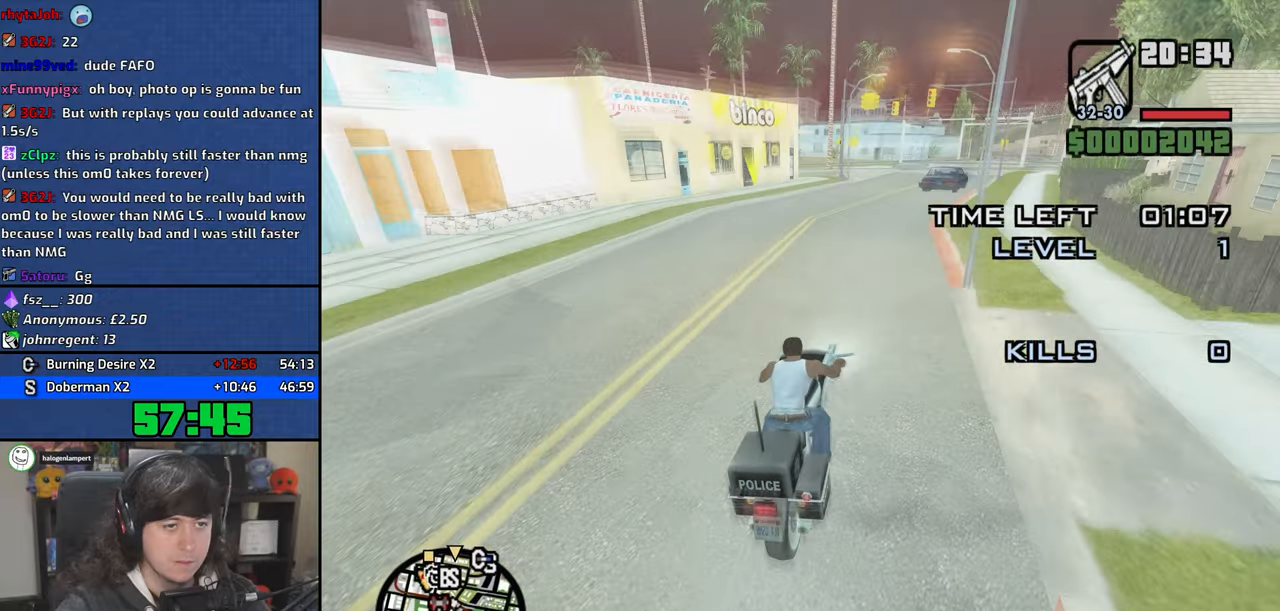
{"keys": [], "mouse": [], "events": [[67, "s", "up"], [134, "s", "down"], [350, "s", "up"]]}
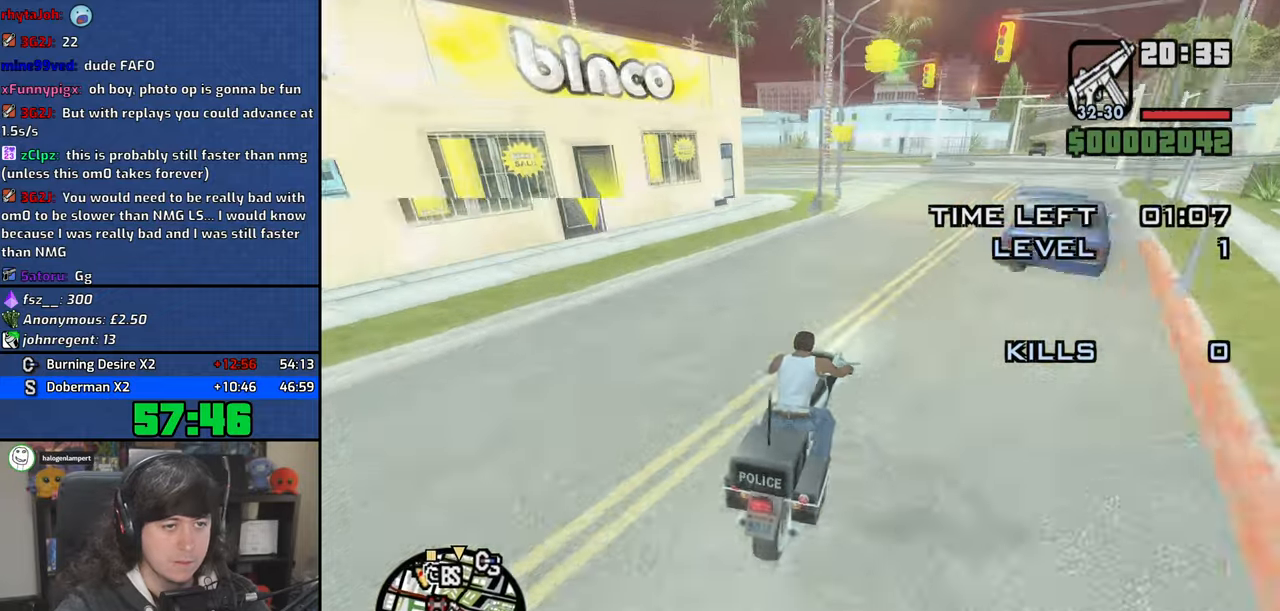
{"keys": ["a"], "mouse": [], "events": [[17, "s", "down"], [117, "a", "down"], [217, "s", "up"], [234, "5", "down"], [250, "space", "down"], [400, "5", "up"], [500, "space", "up"]]}
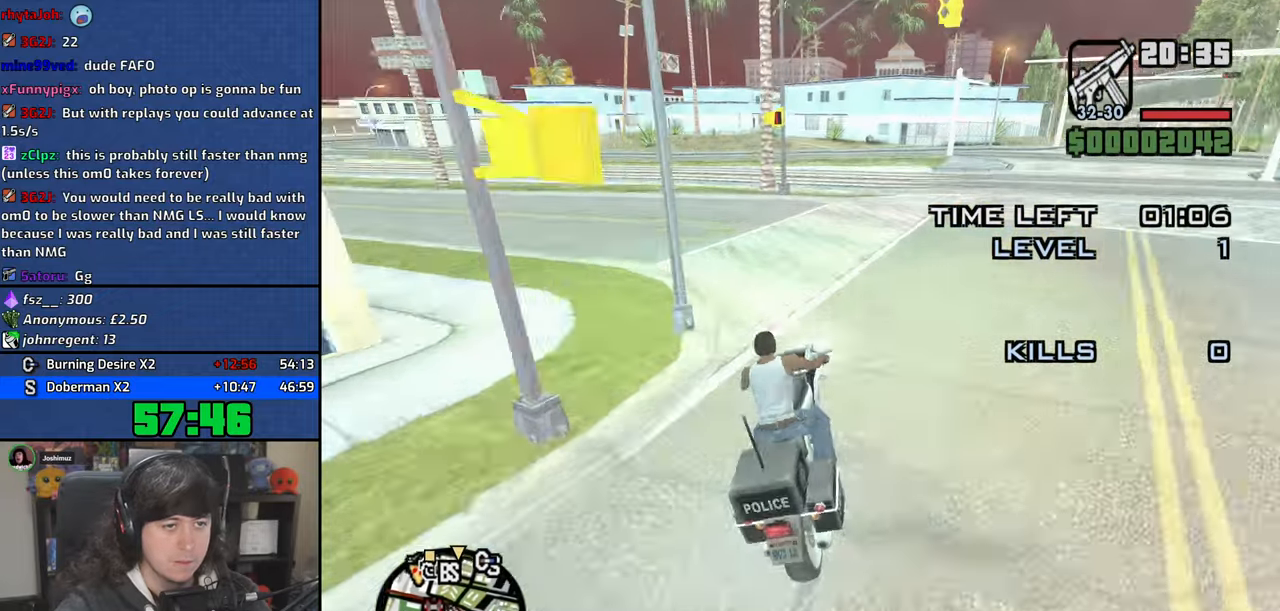
{"keys": ["a", "w"], "mouse": [], "events": [[117, "w", "down"]]}
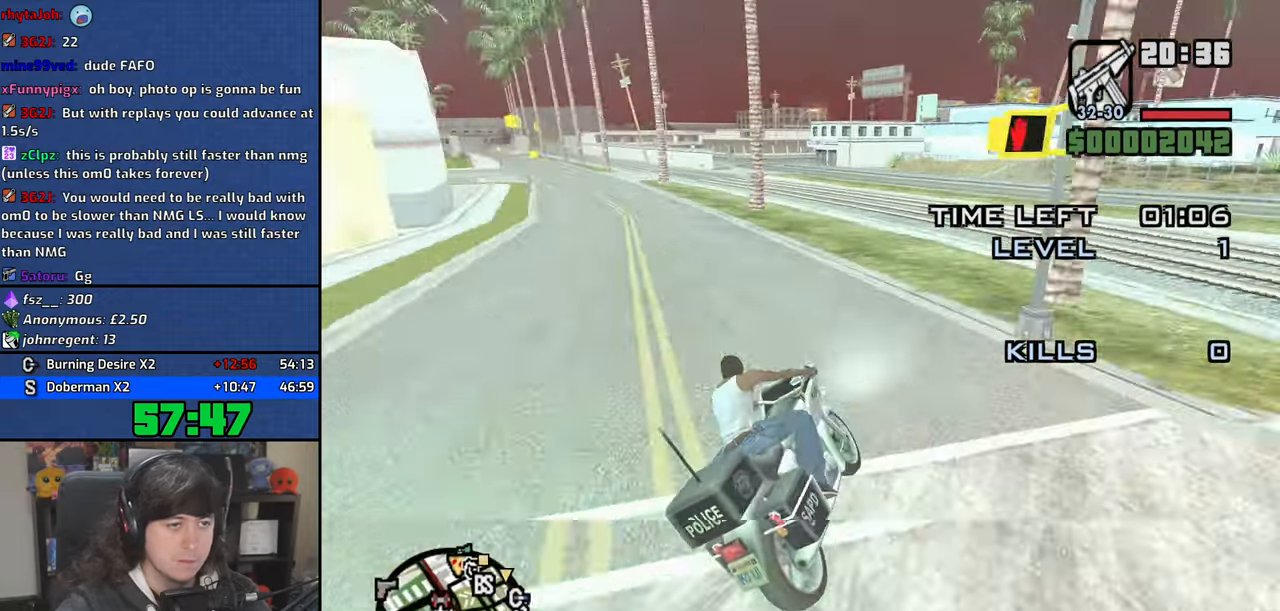
{"keys": ["a", "w"], "mouse": [], "events": []}
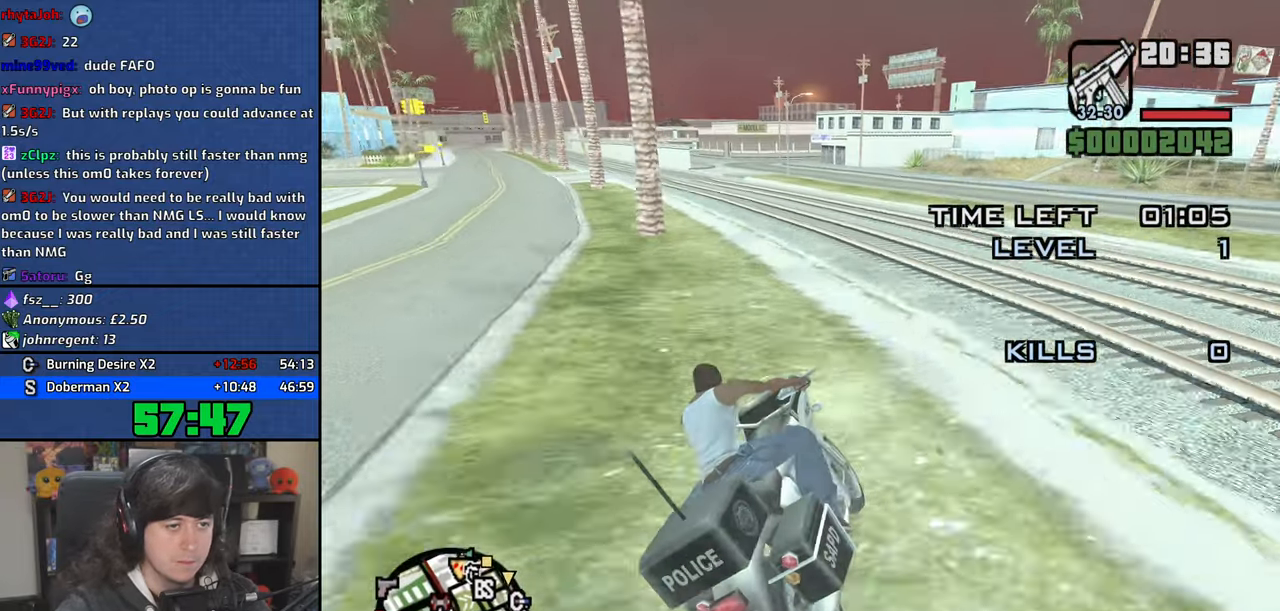
{"keys": ["w"], "mouse": [], "events": [[184, "2", "down"], [200, "2", "up"], [300, "2", "down"], [417, "2", "up"], [434, "a", "up"]]}